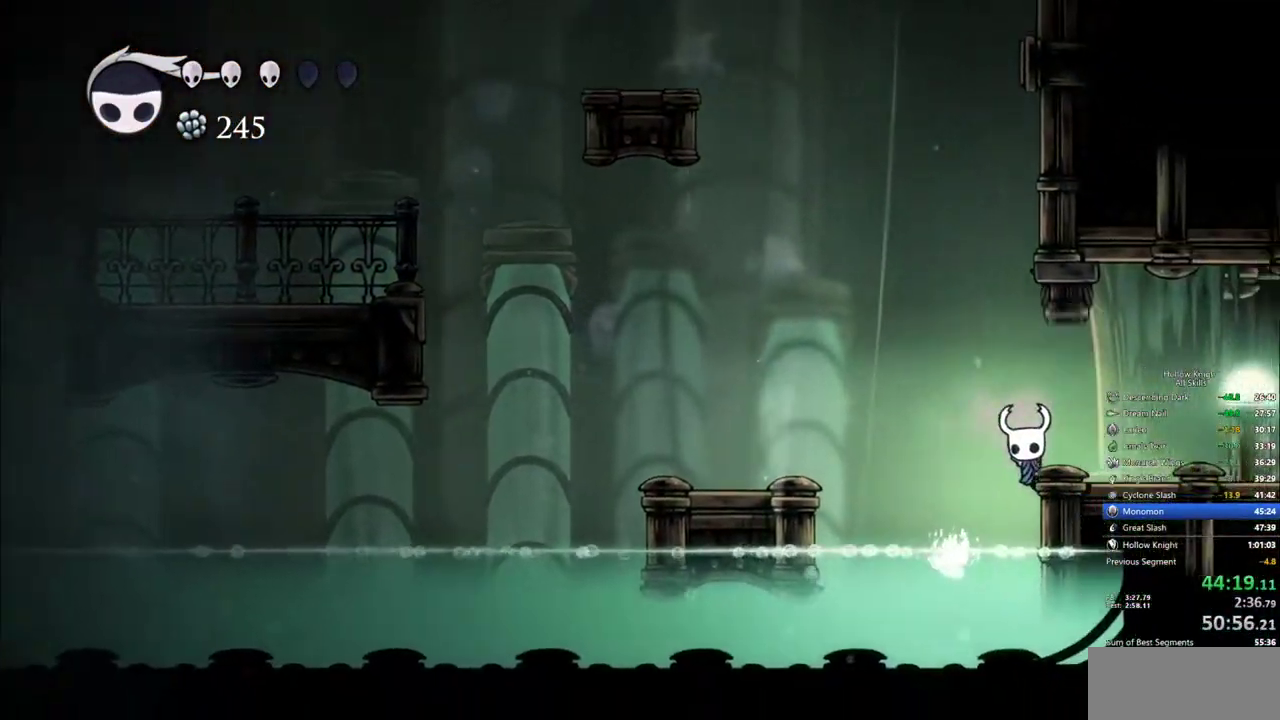
Gameplay with keyboard; each line is a JSON object with the keys held at the frame after it. "events" lists presses ("down") and releases ("up") of "cdash", "dash", "dnail", "down", "heal", "inv", "jump", "left", "nail", "right", "spell" and "up" between this image and that frame as [ms after this image, input, new state], when the widget could be followed in between. No other keys are recorded. Mouse input is not recorded. Key names are as the overlay labels them; some are game actions (e.g. jump) rather than physical keys.
{"keys": ["dash", "jump", "right"], "events": [[283, "jump", "down"], [333, "right", "down"], [467, "dash", "down"]]}
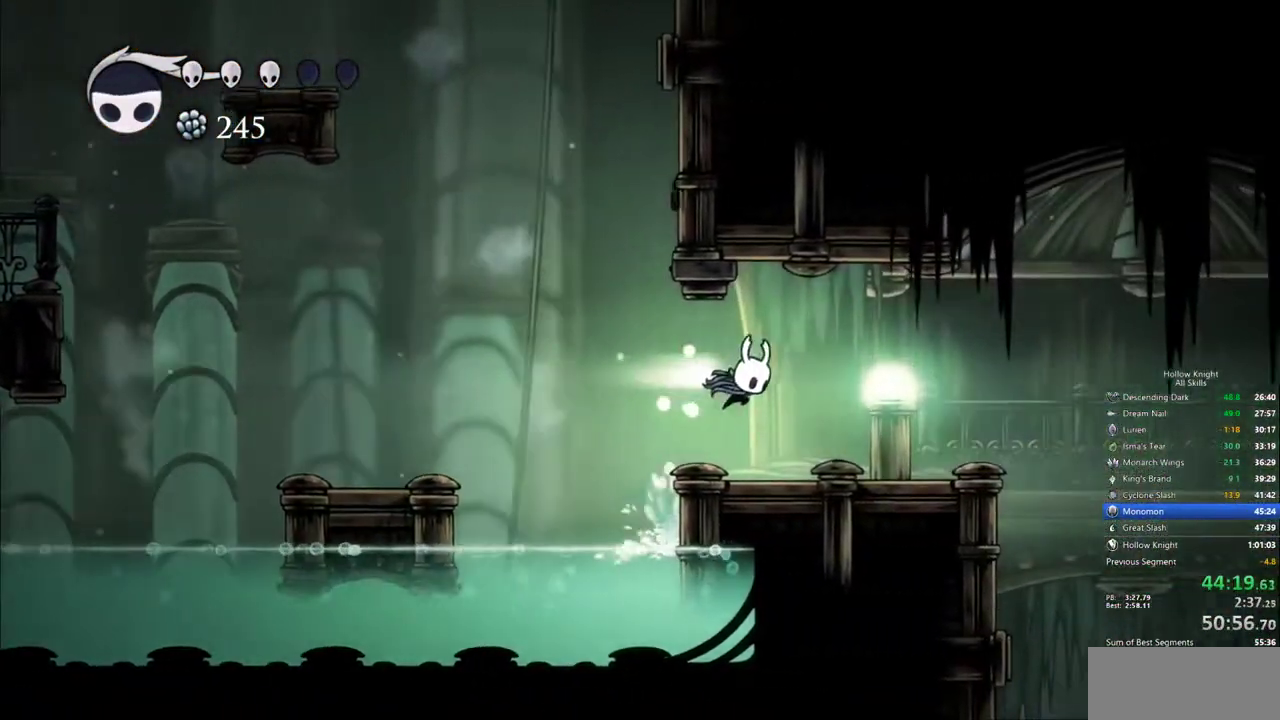
{"keys": ["inv"], "events": [[17, "jump", "up"], [200, "dash", "up"], [400, "inv", "down"], [483, "right", "up"]]}
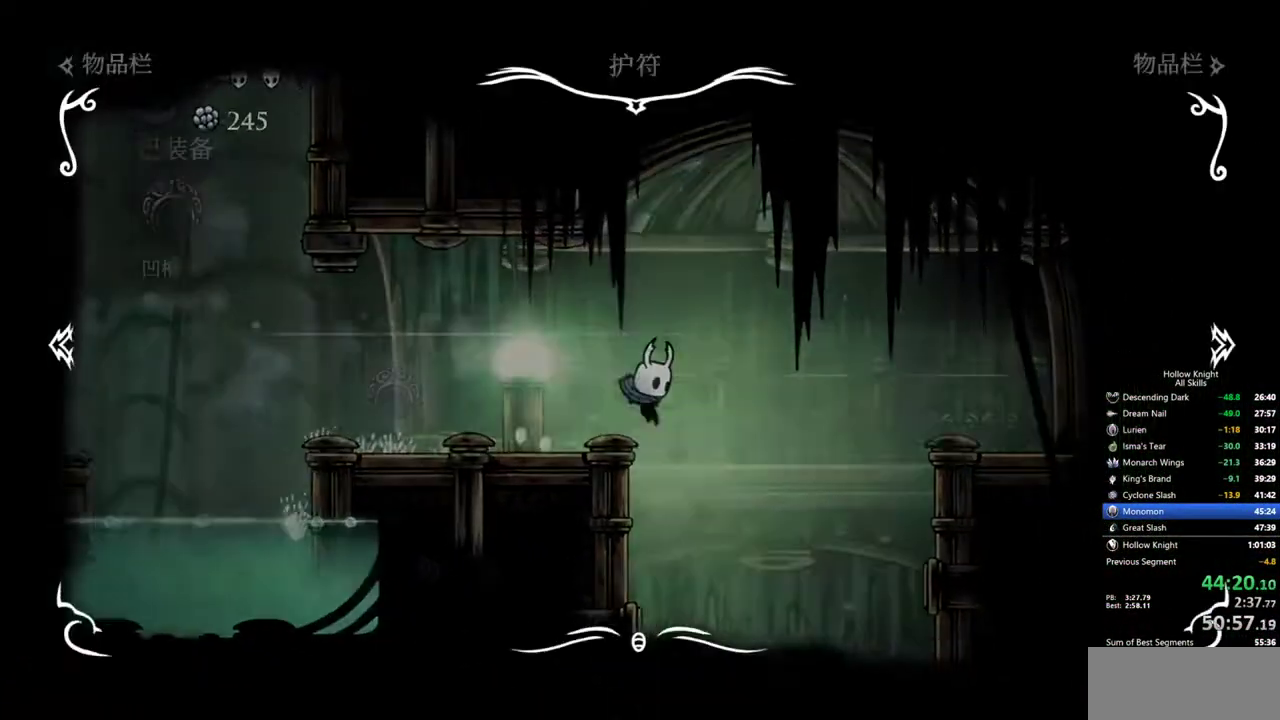
{"keys": [], "events": [[33, "inv", "up"]]}
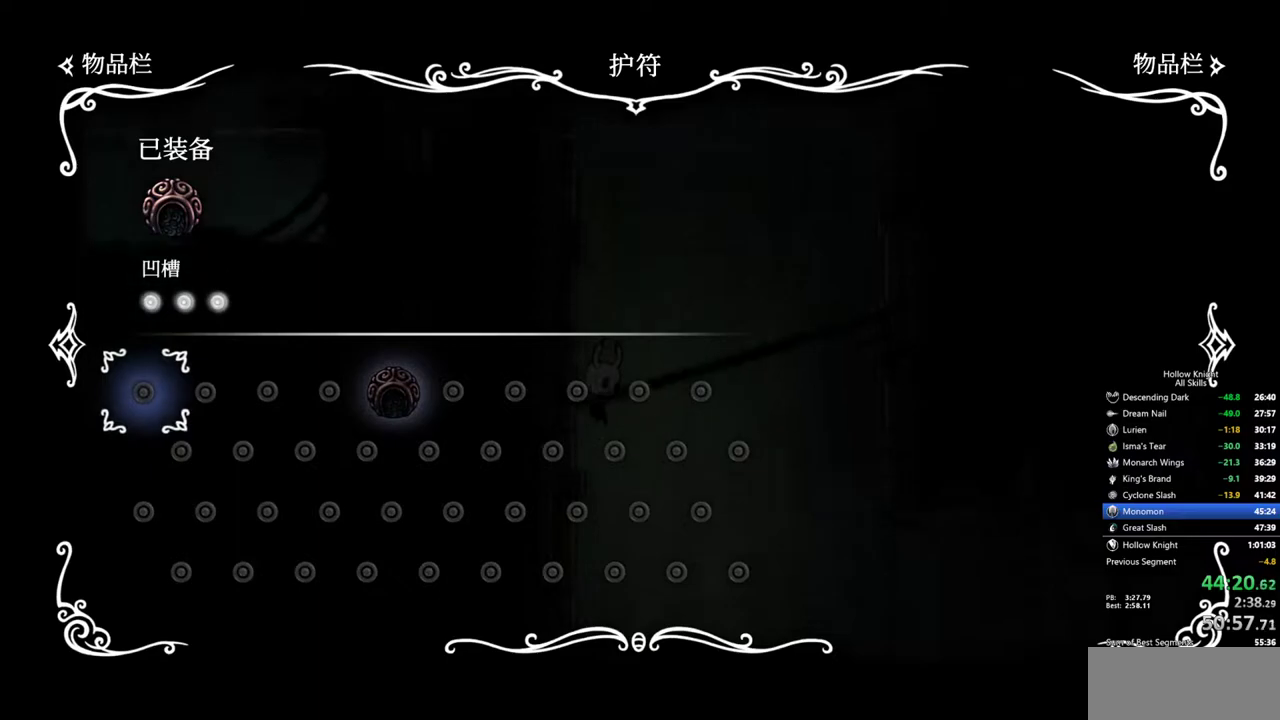
{"keys": [], "events": []}
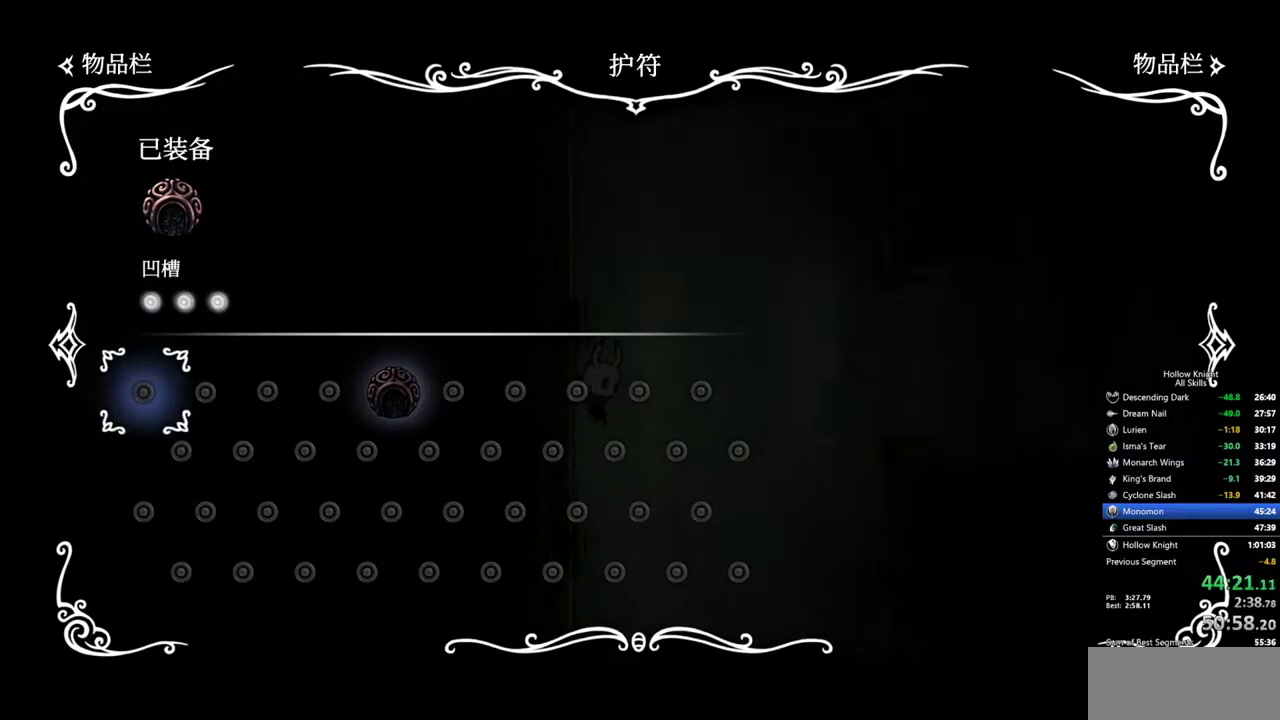
{"keys": ["inv"], "events": [[300, "inv", "down"]]}
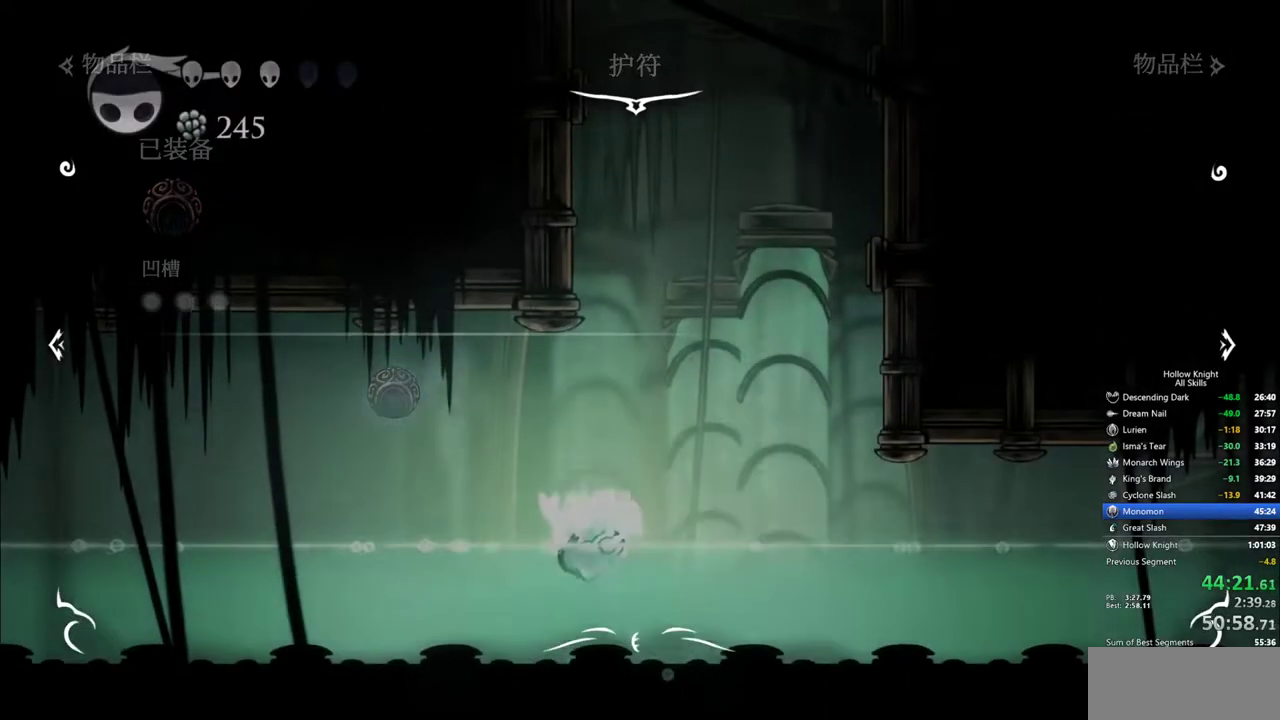
{"keys": ["dash", "left"], "events": [[33, "inv", "up"], [133, "left", "down"], [317, "jump", "down"], [417, "dash", "down"], [500, "jump", "up"]]}
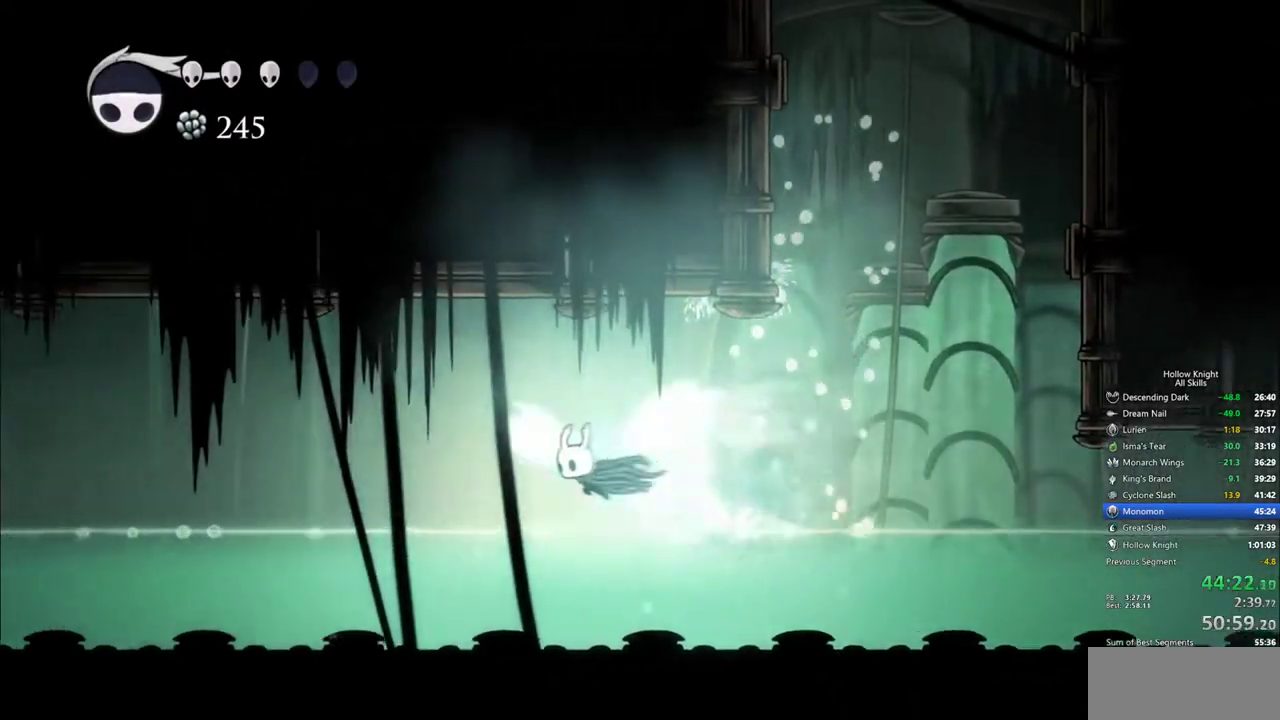
{"keys": ["jump", "left"], "events": [[50, "dash", "up"], [467, "jump", "down"]]}
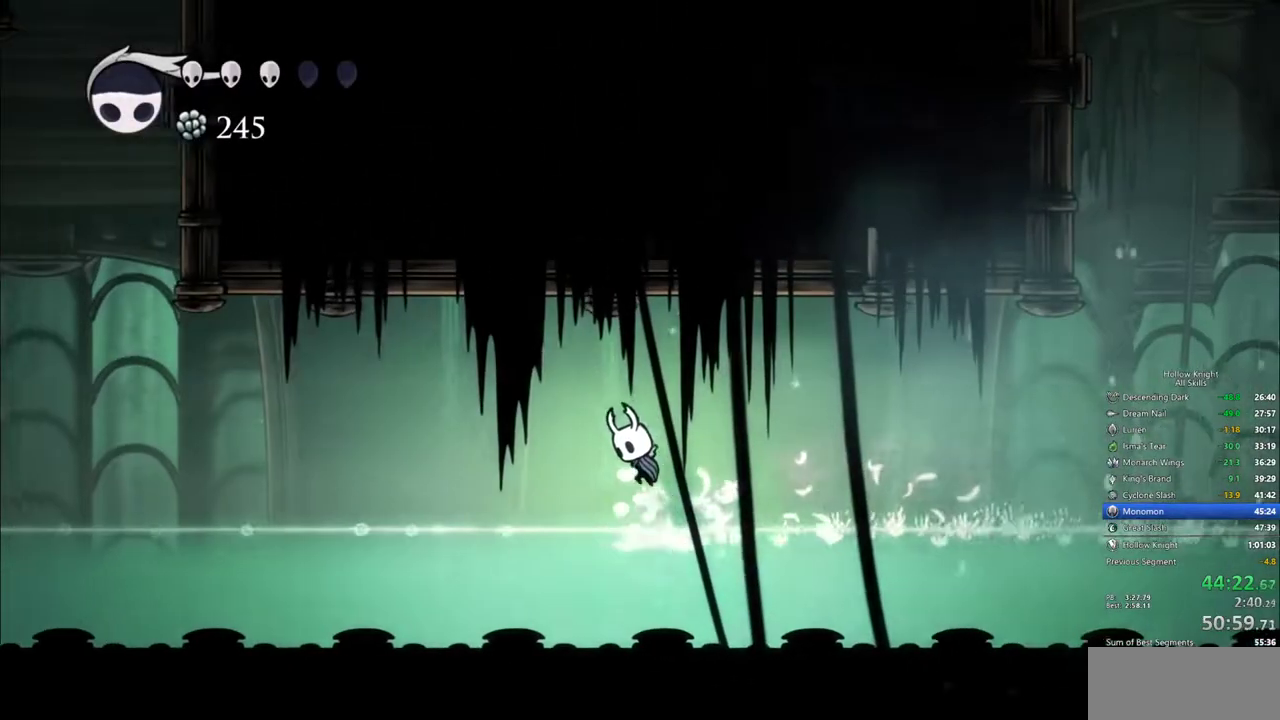
{"keys": ["left"], "events": [[167, "jump", "up"], [250, "dash", "down"], [433, "dash", "up"]]}
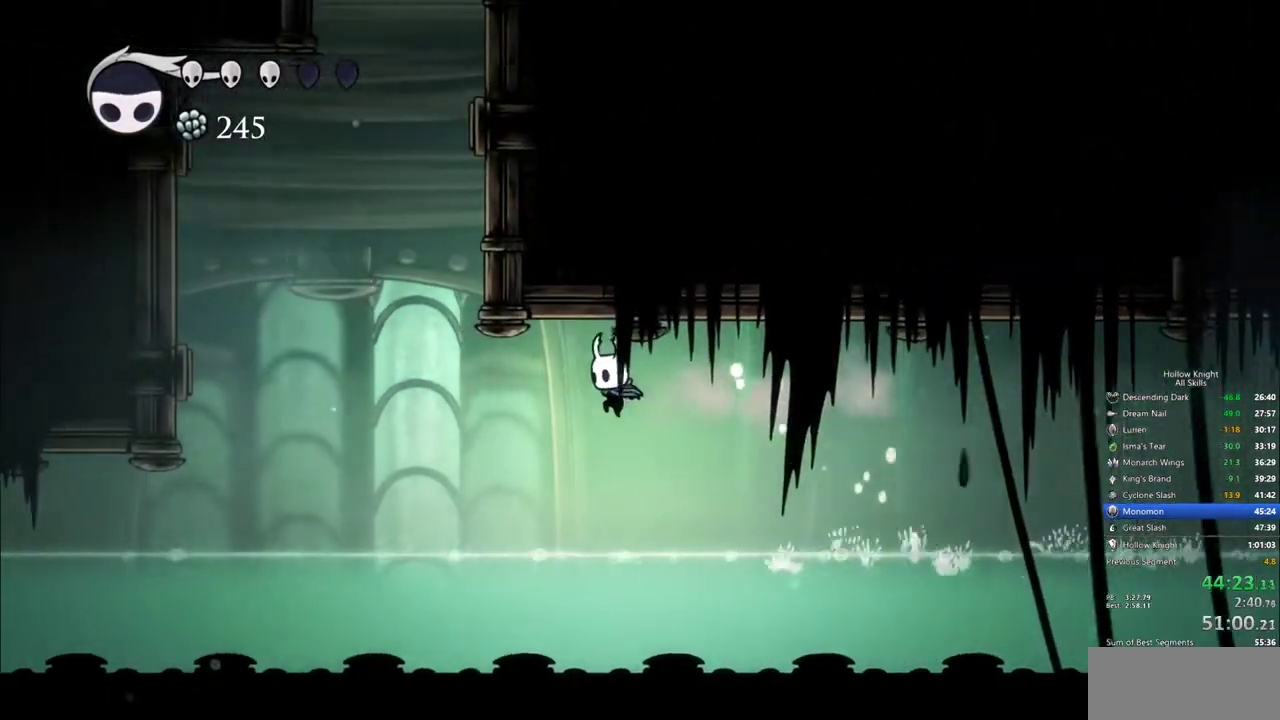
{"keys": ["jump", "left"], "events": [[417, "jump", "down"]]}
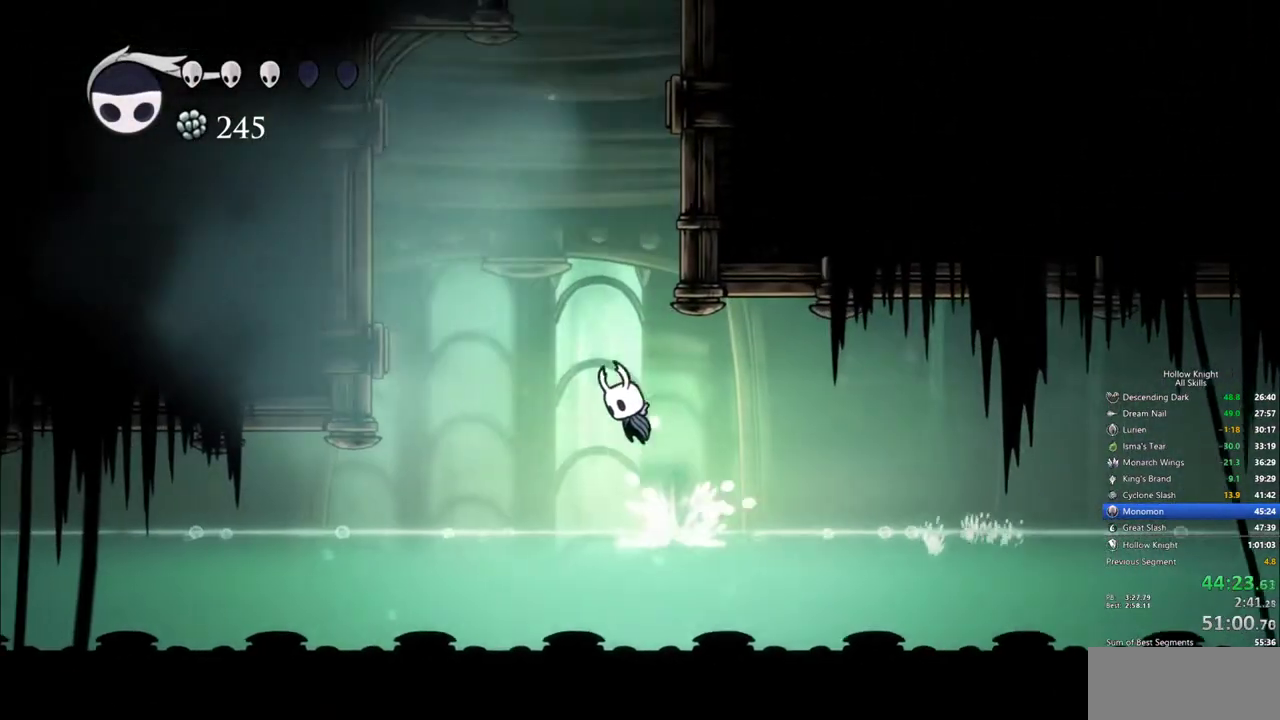
{"keys": ["jump", "right"], "events": [[150, "jump", "up"], [183, "jump", "down"], [183, "left", "up"], [333, "right", "down"]]}
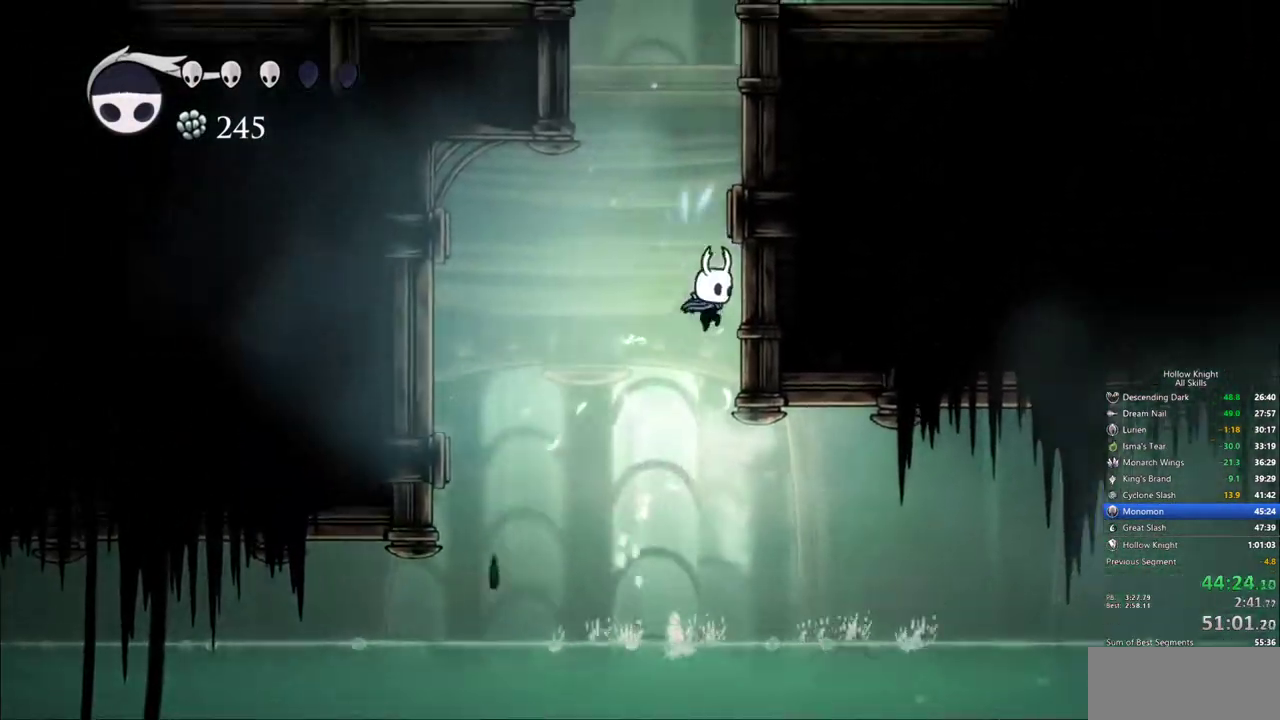
{"keys": ["right"], "events": [[167, "jump", "up"], [200, "jump", "down"], [483, "jump", "up"]]}
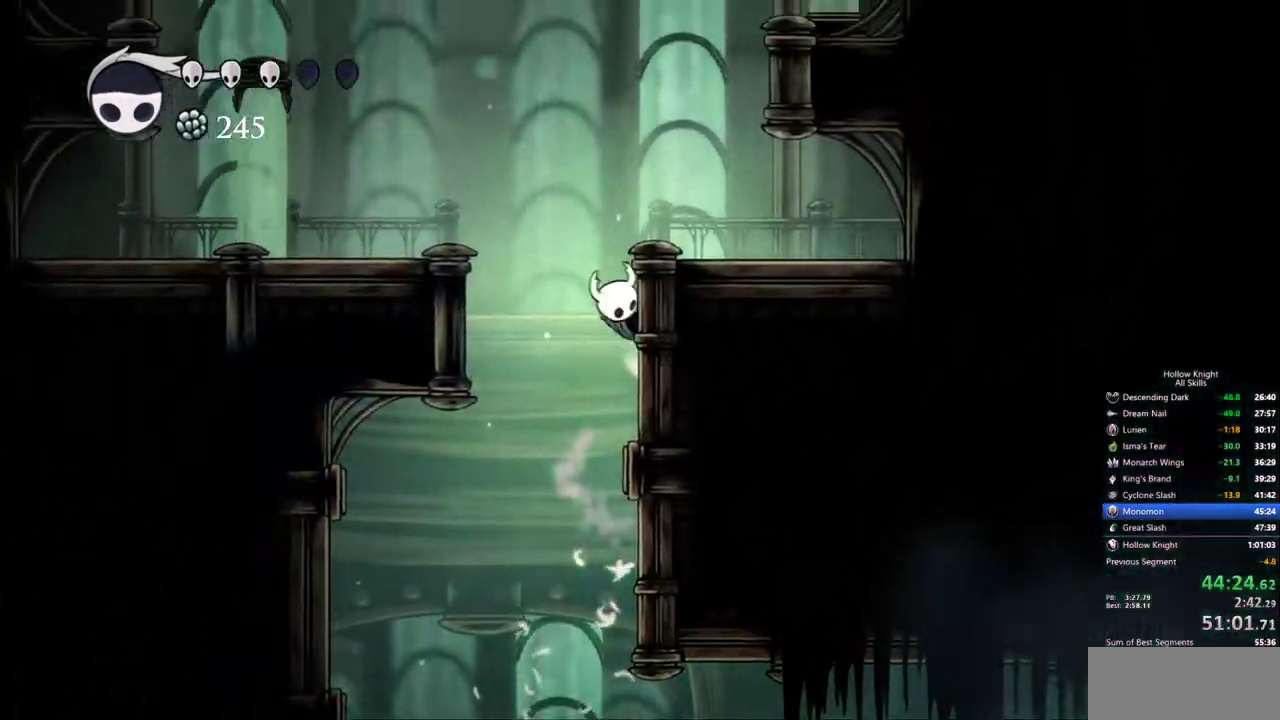
{"keys": ["jump", "left"], "events": [[33, "jump", "down"], [83, "left", "down"], [133, "right", "up"], [317, "jump", "up"], [367, "jump", "down"]]}
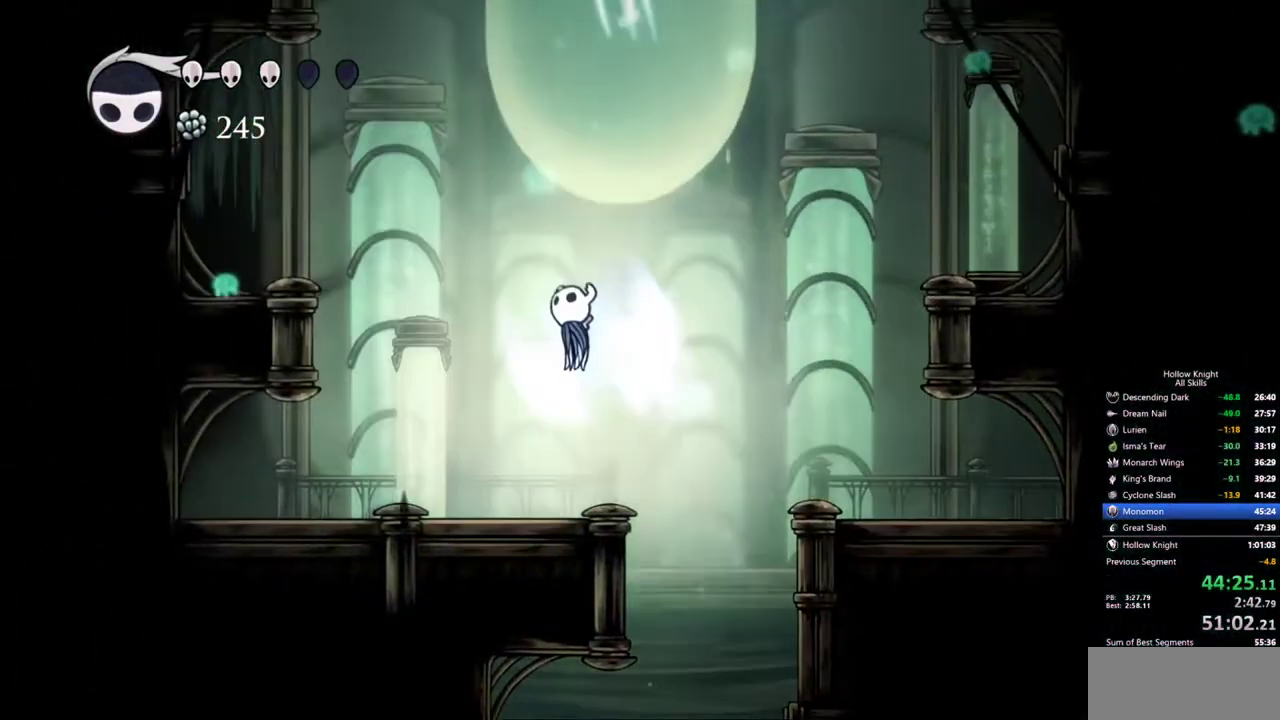
{"keys": ["down", "nail"], "events": [[150, "down", "down"], [233, "jump", "up"], [283, "nail", "down"], [467, "left", "up"]]}
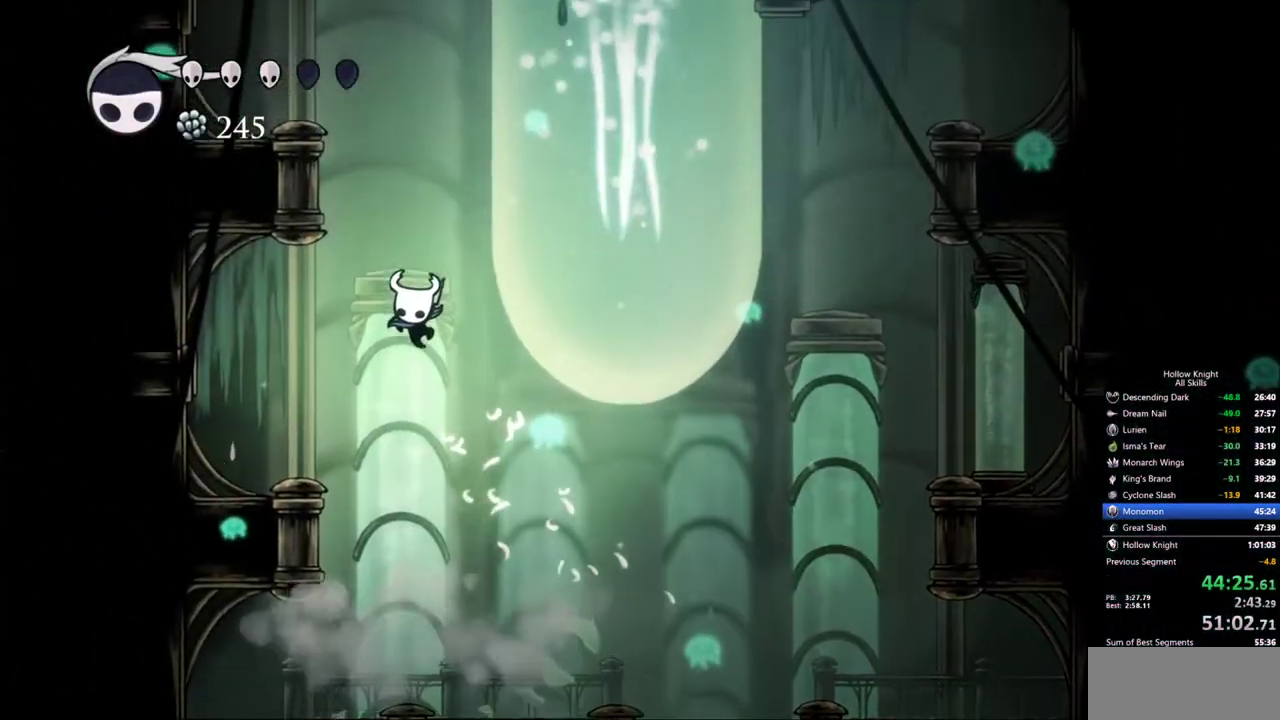
{"keys": ["jump", "right"], "events": [[17, "nail", "up"], [117, "down", "up"], [117, "jump", "down"], [117, "right", "down"]]}
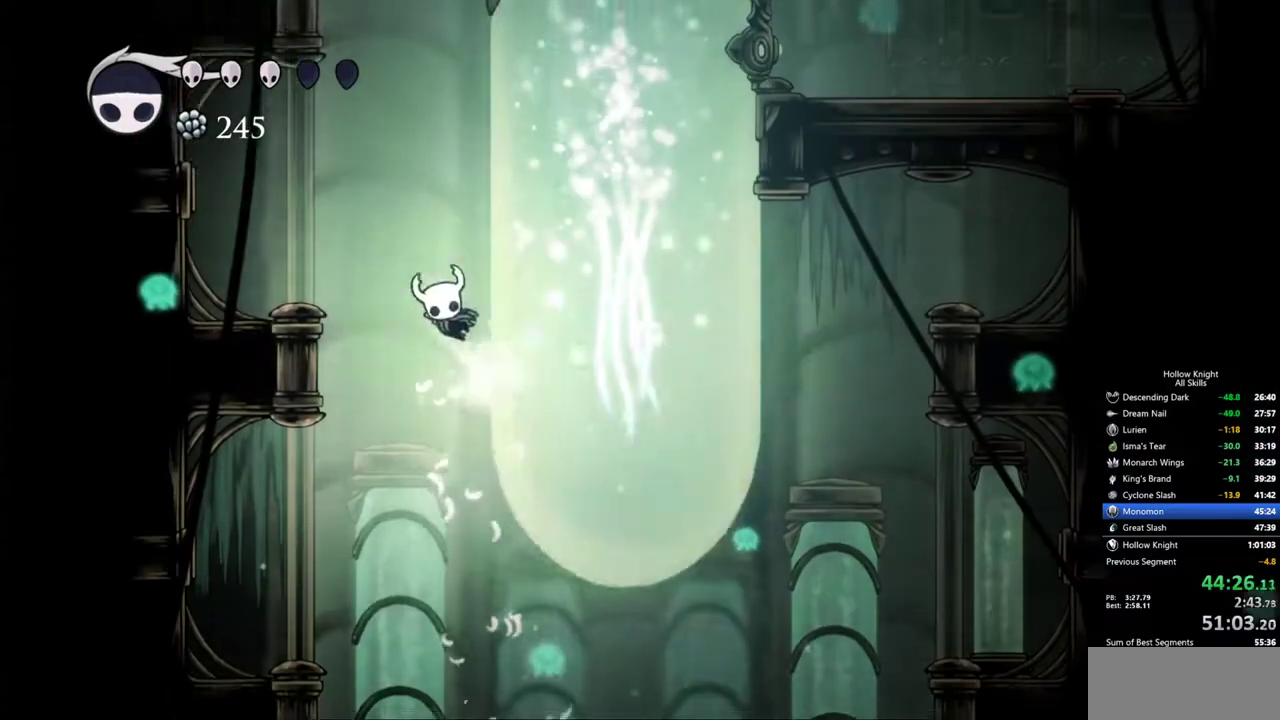
{"keys": ["jump", "right"], "events": []}
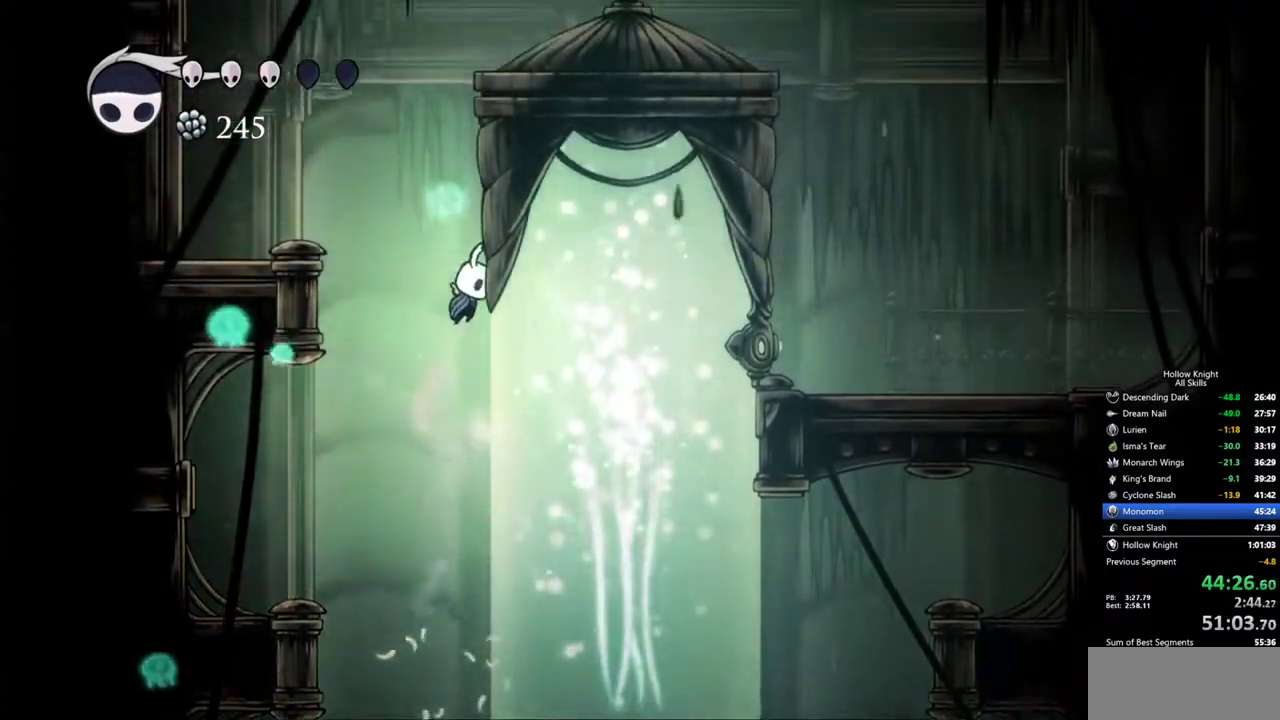
{"keys": ["jump", "right"], "events": [[100, "jump", "up"], [150, "jump", "down"]]}
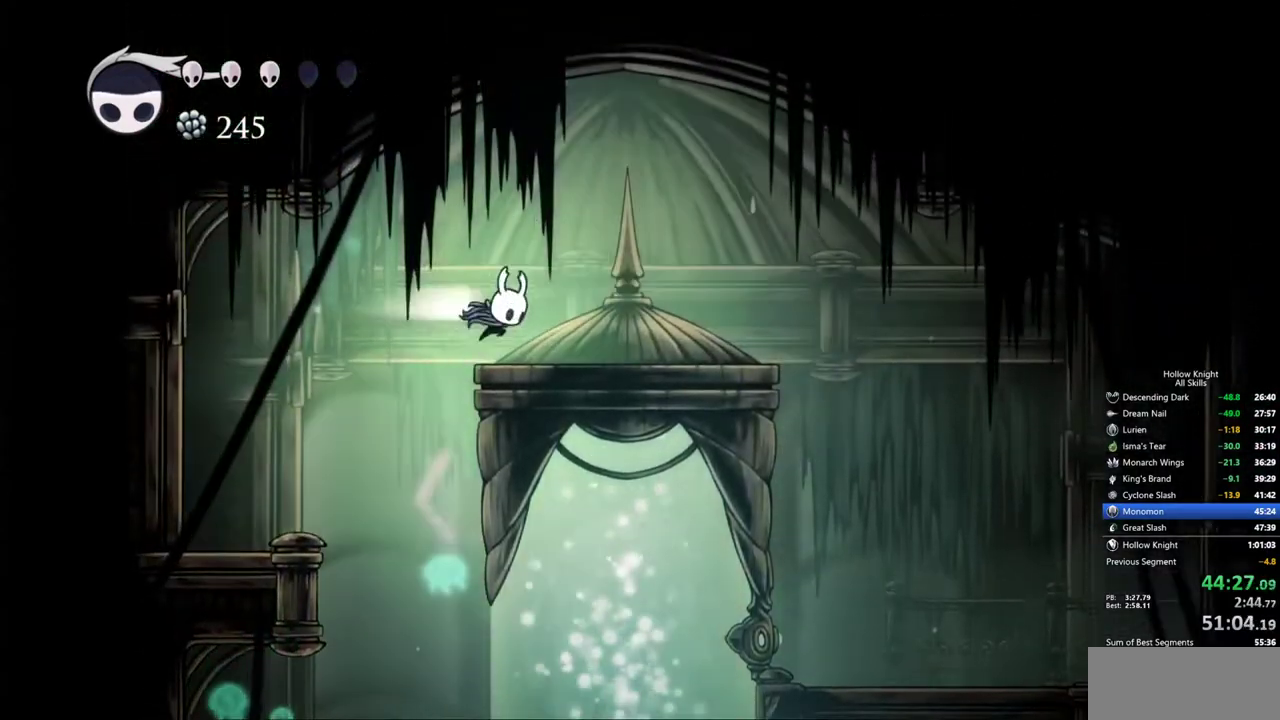
{"keys": ["right"], "events": [[17, "dash", "down"], [117, "jump", "up"], [200, "dash", "up"]]}
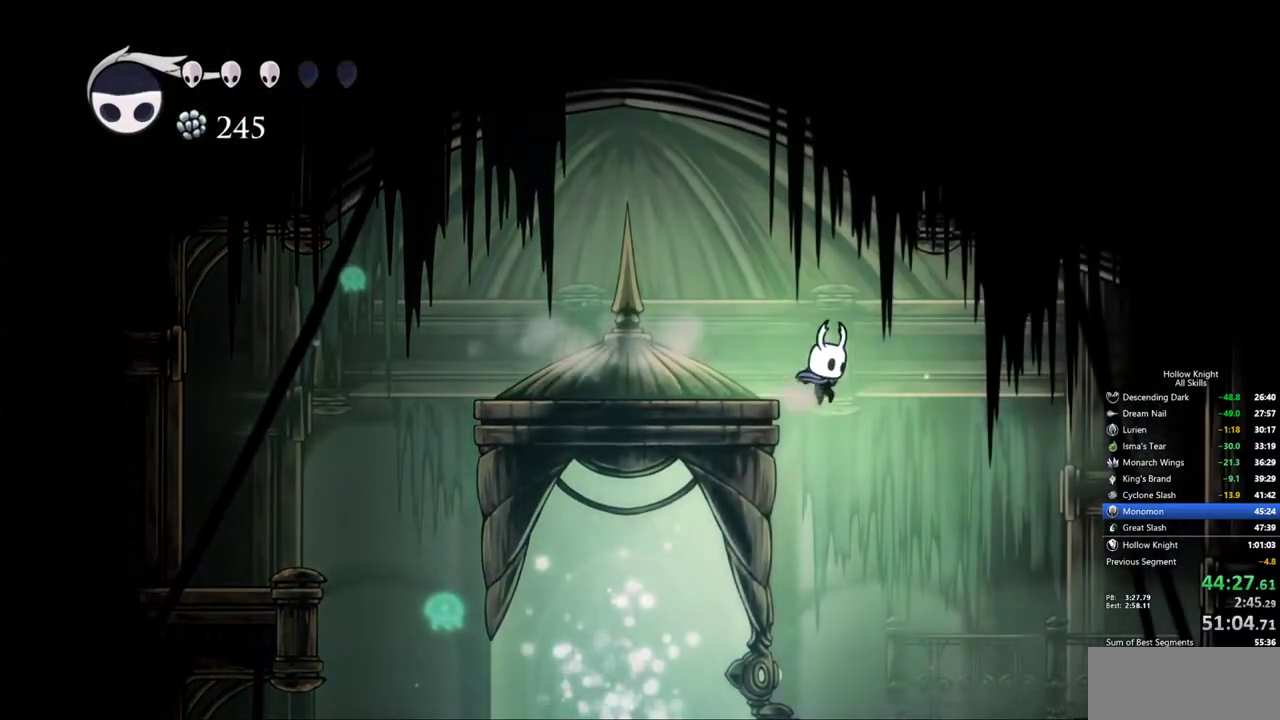
{"keys": [], "events": [[83, "left", "down"], [133, "right", "up"], [367, "left", "up"]]}
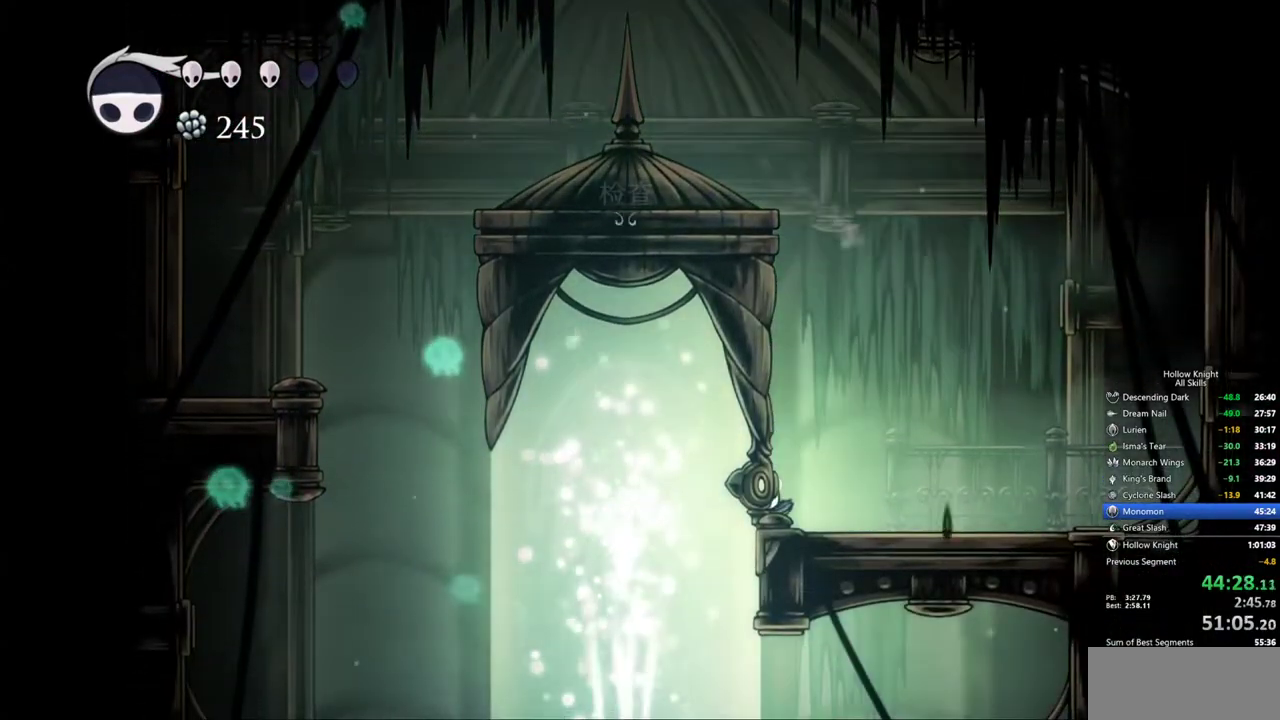
{"keys": [], "events": [[100, "down", "down"], [100, "nail", "down"], [183, "down", "up"], [183, "nail", "up"], [233, "heal", "down"], [233, "jump", "down"], [283, "jump", "up"], [283, "nail", "down"], [333, "heal", "up"], [333, "jump", "down"], [333, "nail", "up"], [383, "heal", "down"], [433, "nail", "down"], [467, "heal", "up"], [467, "jump", "up"], [467, "nail", "up"]]}
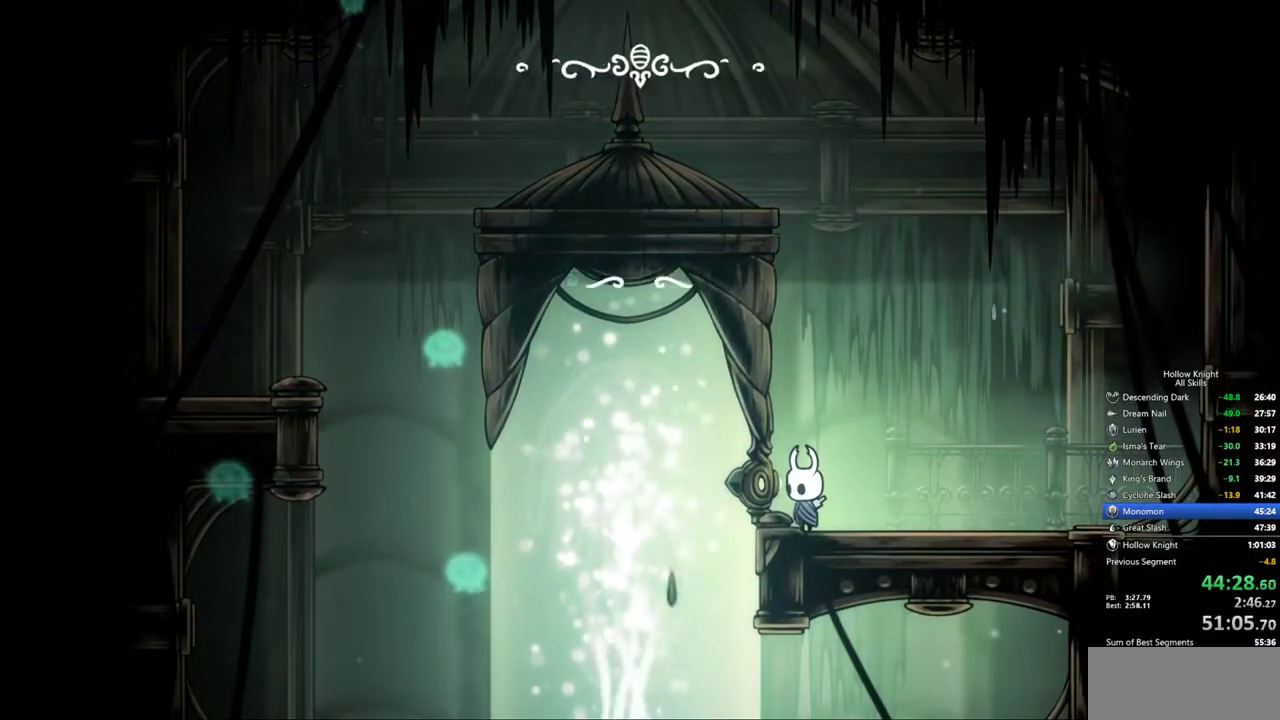
{"keys": ["jump", "nail"], "events": [[17, "heal", "down"], [17, "jump", "down"], [17, "nail", "down"], [67, "jump", "up"], [67, "nail", "up"], [117, "heal", "up"], [167, "heal", "down"], [167, "nail", "down"], [200, "heal", "up"], [200, "nail", "up"], [250, "jump", "down"], [250, "nail", "down"], [300, "heal", "down"], [300, "jump", "up"], [350, "heal", "up"], [350, "jump", "down"], [350, "nail", "up"], [400, "nail", "down"], [433, "heal", "down"], [433, "jump", "up"], [433, "nail", "up"], [483, "heal", "up"], [483, "jump", "down"], [483, "nail", "down"]]}